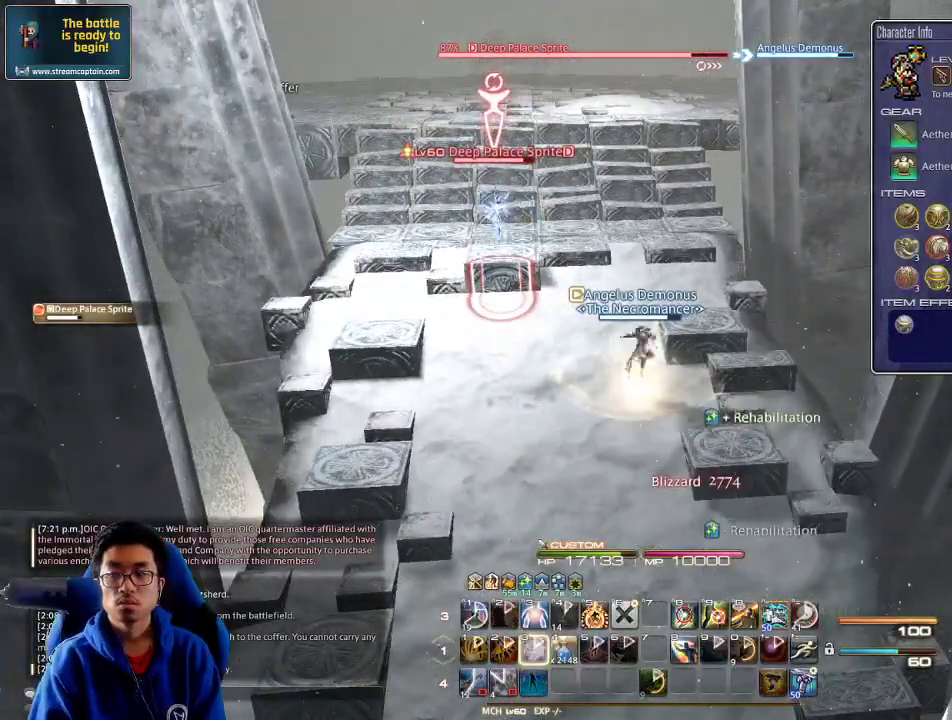
Gameplay with keyboard; each line is a JSON object with the keys held at the frame after it. "events" lists presses ("down") and releases ("up") of ".", "/", "0", "1", "2", "3", "4", "5", "6", "7", "8", "9", "a", "alt_l", "alt_r", "b", "backslash", "backspace", "c", "caps_lock", "comma", "ctrl_l", "ctrl_r", "d", "down", "e", "equals", "escape", "f", "f1", "f10", "f11", "f12", "f2", "f3", "f4", "f5", "f6", "f7", "f8", "f9", "g", "h", "i", "j", "k", "l", "lbracket", "left", "m", "minus", "n", "o", "p", "q", "quote", "r", "rbracket", "return", "right", "s", "semicolon", "shift_l", "shift_r", "space", "super", "t", "tab", "tilde", "u", "up", "v", "w", "x", "y" and "z" between this image and that frame as [ms after this image, input, new state], when the widget could be followed in between. No other keys are recorded. Mouse input is not recorded.
{"keys": ["a"], "events": [[67, "a", "down"], [100, "return", "up"], [167, "a", "up"], [167, "d", "down"], [200, "return", "down"], [200, "s", "down"], [233, "a", "down"], [300, "d", "up"], [333, "return", "up"], [367, "s", "up"], [400, "return", "down"], [467, "return", "up"]]}
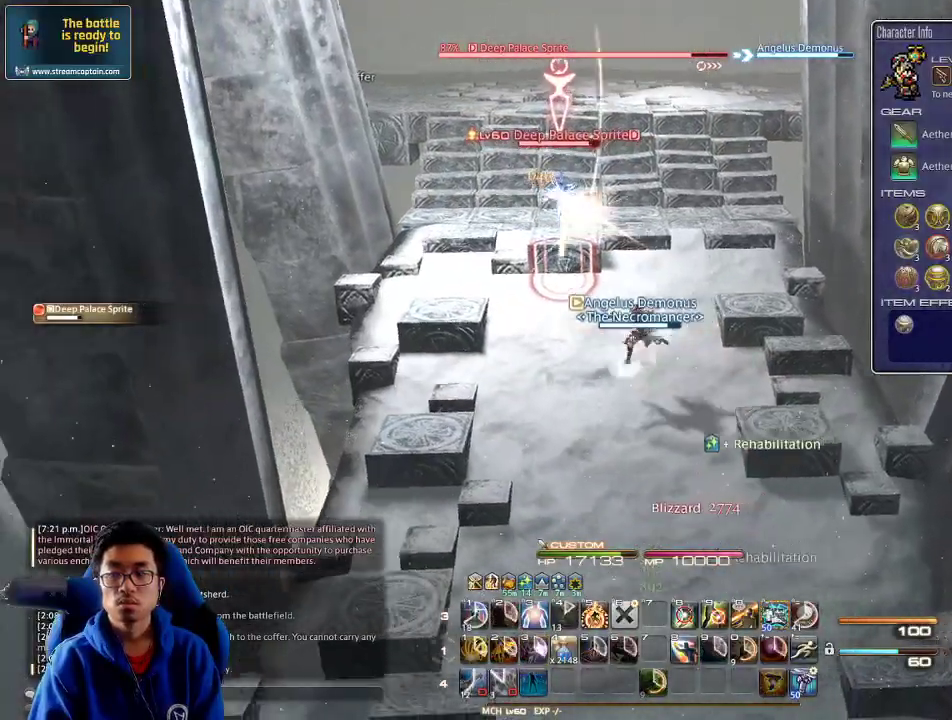
{"keys": ["d", "s"], "events": [[67, "rbracket", "down"], [167, "rbracket", "up"], [333, "s", "down"], [400, "d", "down"], [467, "a", "up"]]}
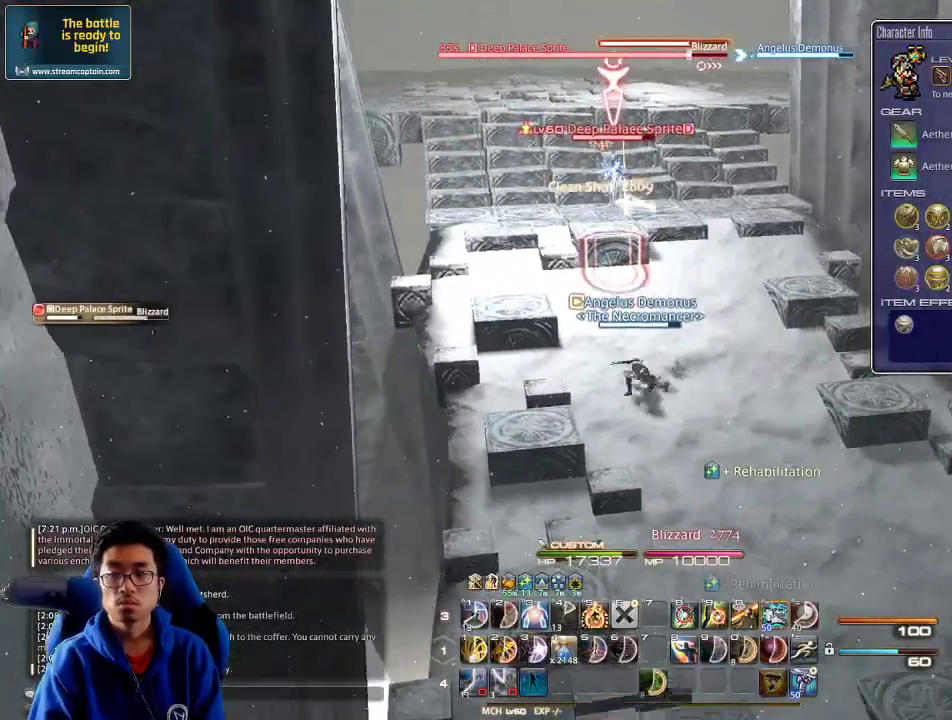
{"keys": ["d"], "events": [[33, "s", "up"], [233, "p", "down"], [367, "p", "up"]]}
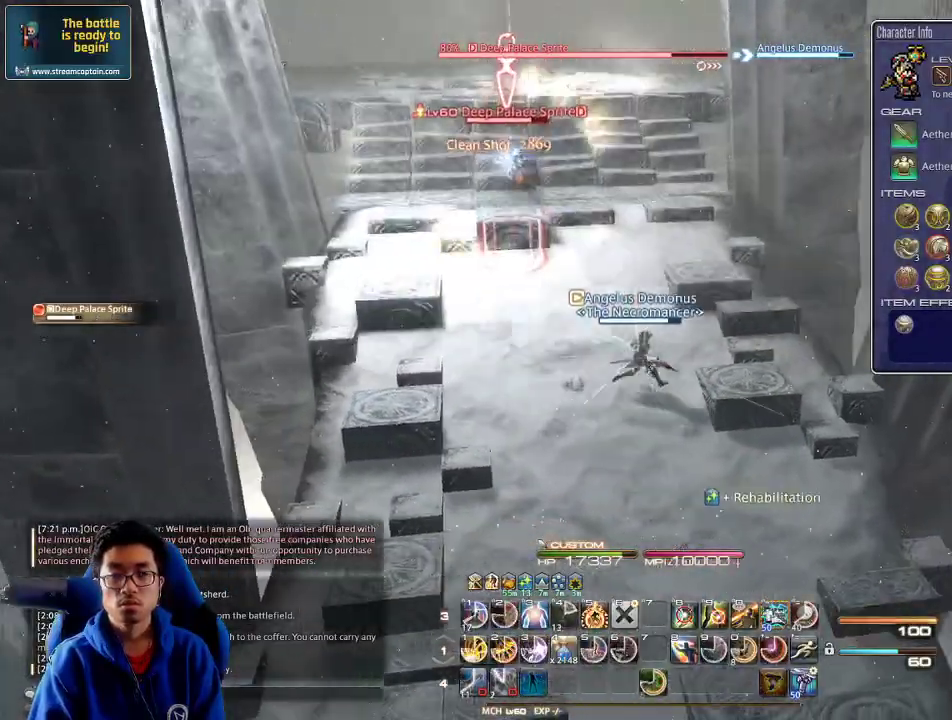
{"keys": ["w"], "events": [[167, "w", "down"], [333, "1", "down"], [333, "d", "up"], [333, "lbracket", "down"], [367, "1", "up"], [433, "lbracket", "up"], [467, "1", "down"], [500, "1", "up"]]}
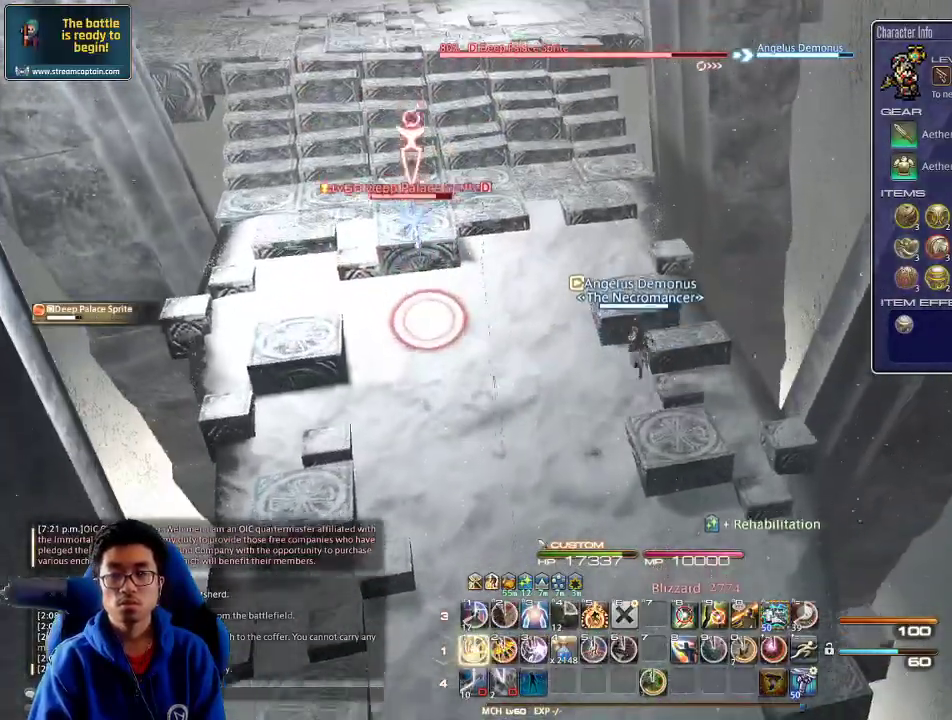
{"keys": ["w"], "events": [[67, "1", "down"], [133, "1", "up"], [200, "1", "down"], [267, "1", "up"], [333, "1", "down"], [400, "1", "up"], [433, "1", "down"], [500, "1", "up"]]}
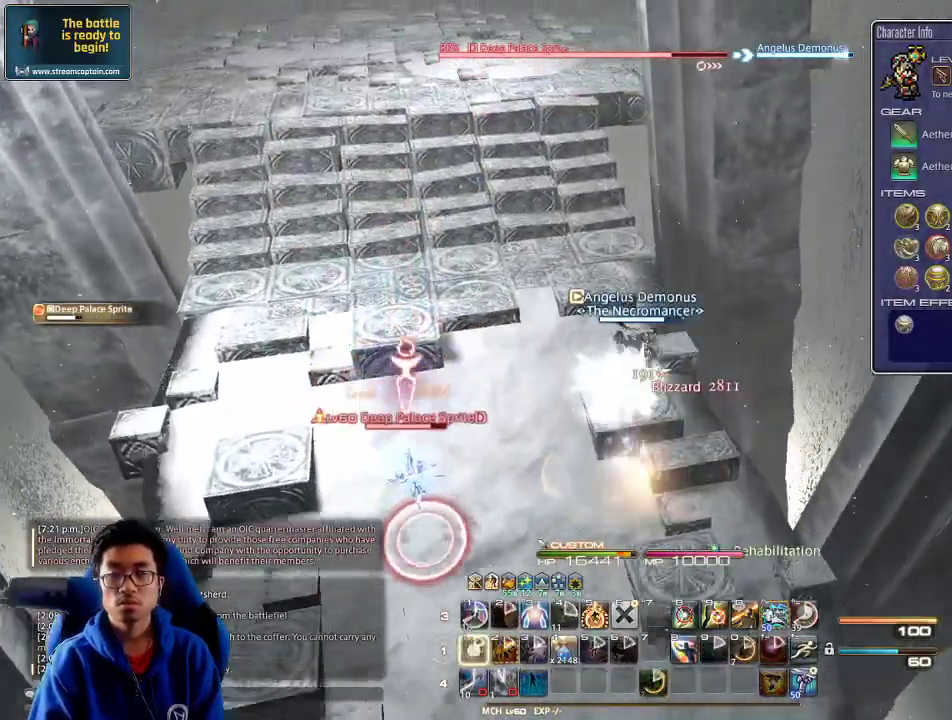
{"keys": ["1", "w"], "events": [[67, "1", "down"], [100, "1", "up"], [167, "1", "down"], [233, "1", "up"], [300, "1", "down"]]}
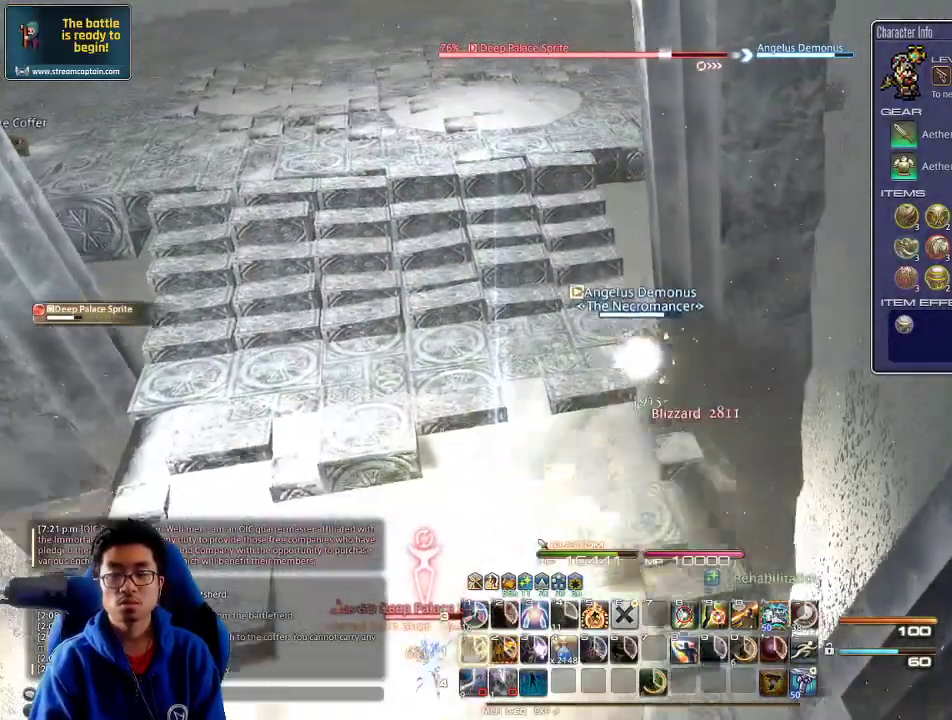
{"keys": ["a", "rbracket", "return"], "events": [[33, "1", "up"], [167, "a", "down"], [233, "rbracket", "down"], [367, "w", "up"], [467, "return", "down"]]}
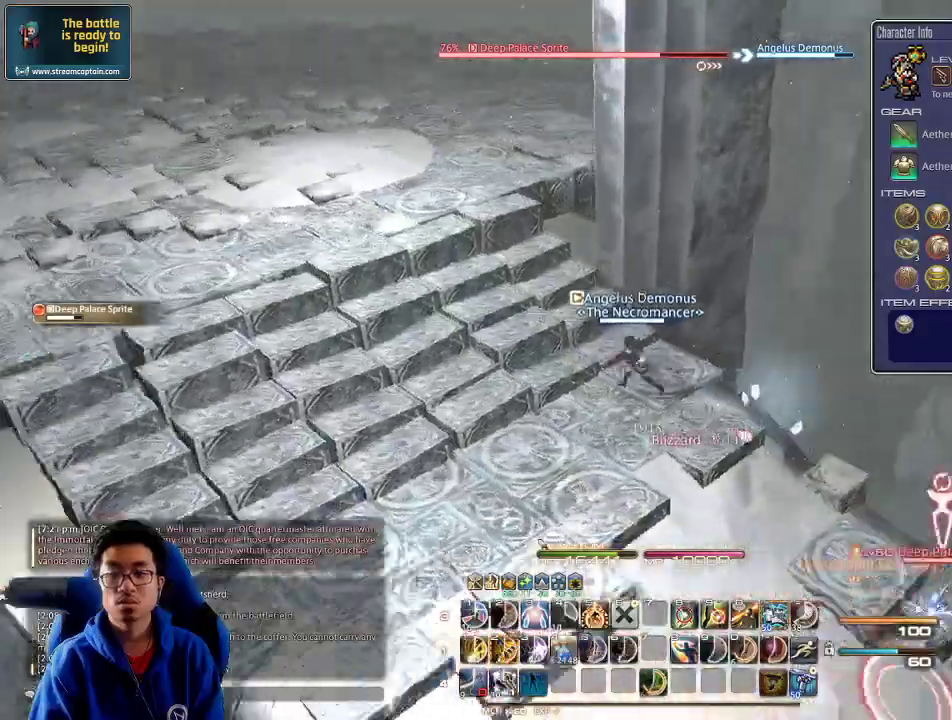
{"keys": ["d", "rbracket", "s"], "events": [[100, "return", "up"], [167, "s", "down"], [300, "a", "up"], [333, "d", "down"]]}
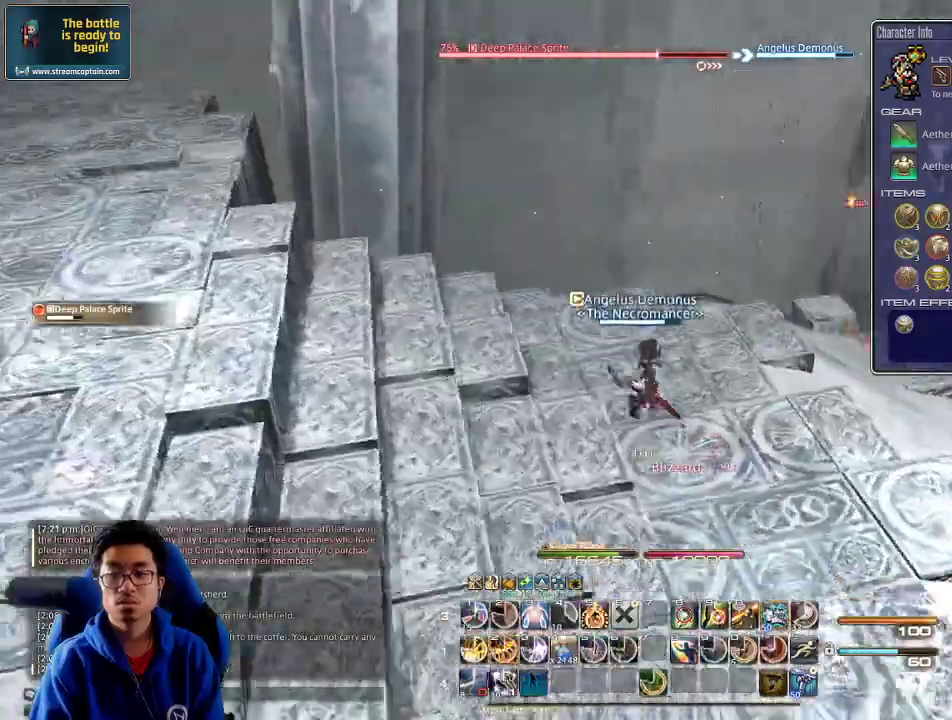
{"keys": ["d", "rbracket"], "events": [[33, "s", "up"], [100, "d", "up"], [100, "rbracket", "up"], [133, "rbracket", "down"], [133, "s", "down"], [167, "rbracket", "up"], [200, "d", "down"], [233, "rbracket", "down"], [467, "s", "up"]]}
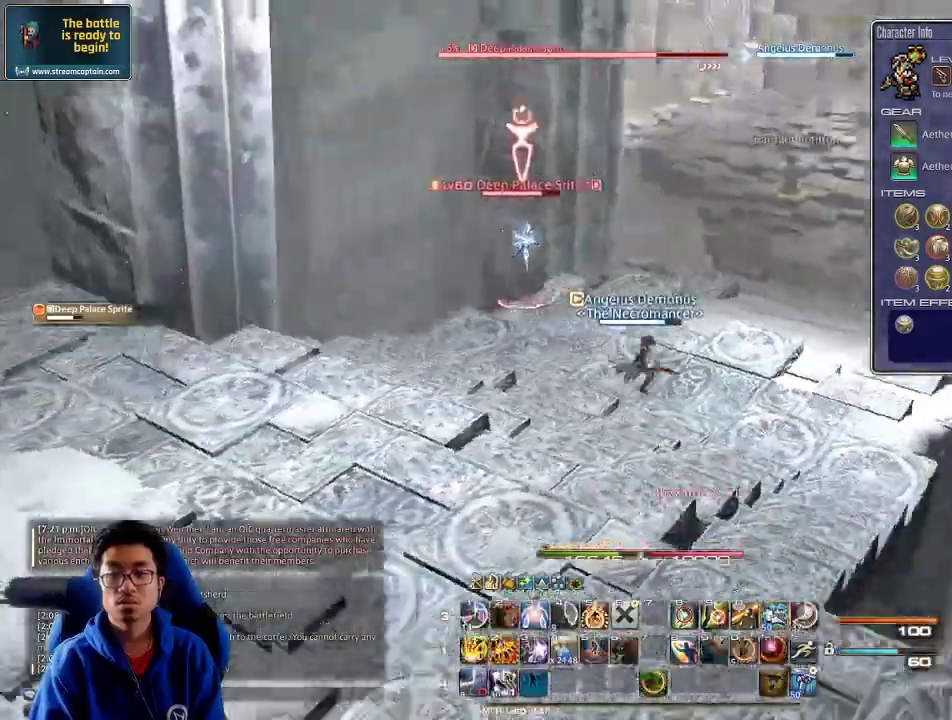
{"keys": ["2", "d", "w"], "events": [[67, "lbracket", "down"], [233, "lbracket", "up"], [233, "w", "down"], [267, "rbracket", "up"], [500, "2", "down"]]}
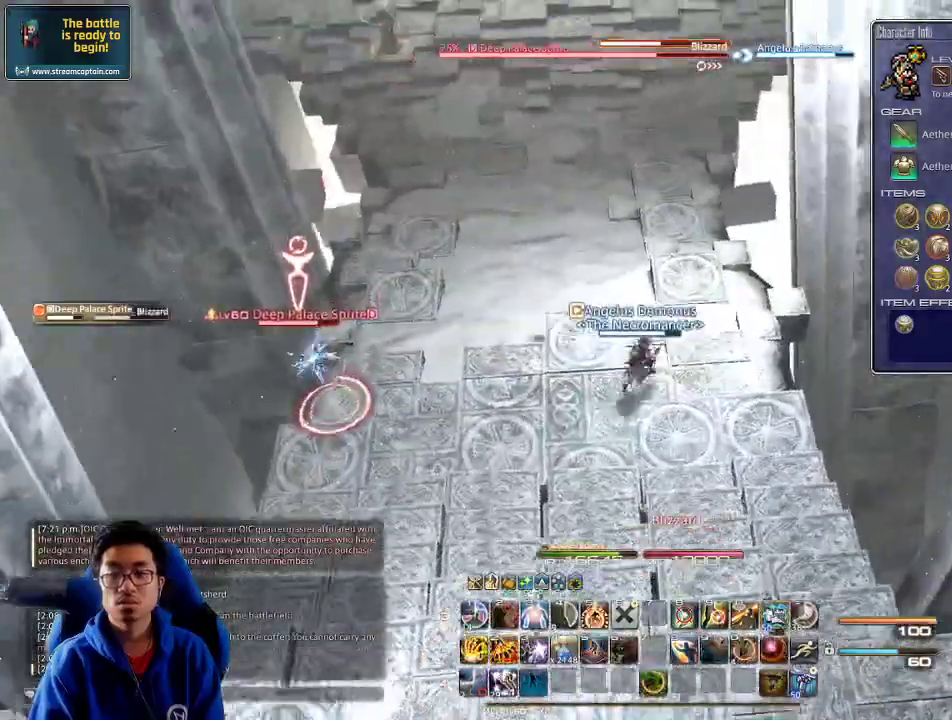
{"keys": ["2", "w"], "events": [[67, "2", "up"], [133, "minus", "down"], [200, "d", "up"], [233, "2", "down"], [233, "minus", "up"], [300, "2", "up"], [367, "2", "down"], [433, "2", "up"], [467, "2", "down"]]}
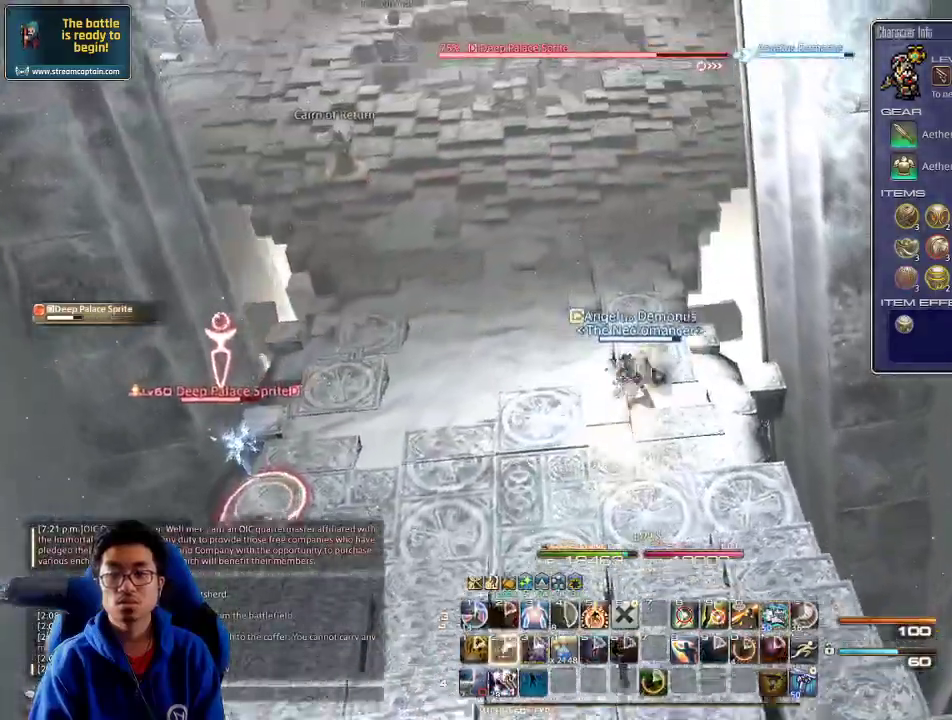
{"keys": ["p", "w"], "events": [[33, "2", "up"], [500, "p", "down"]]}
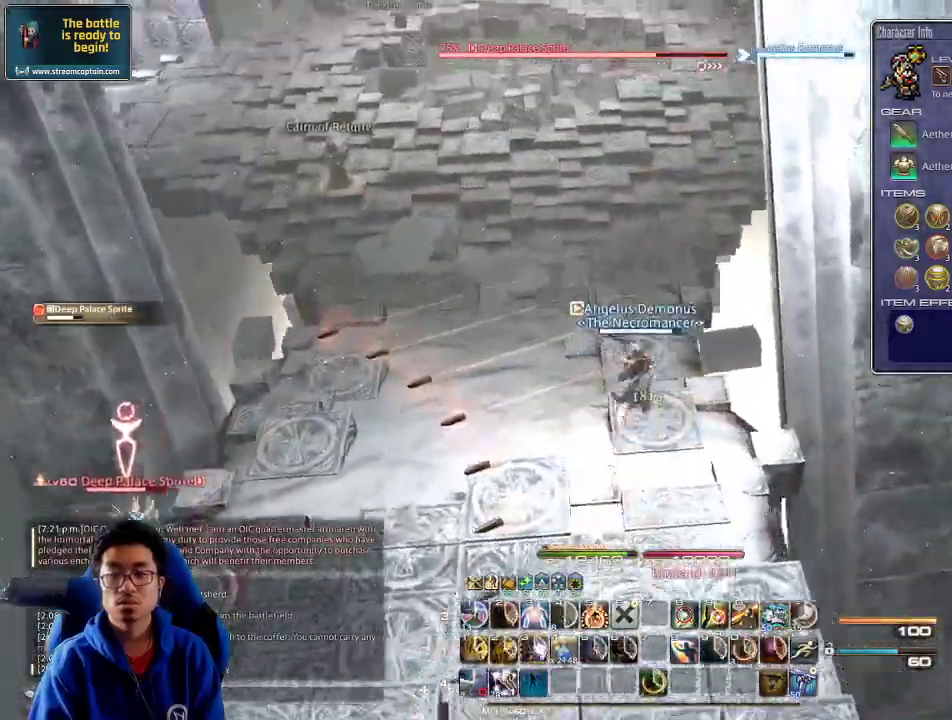
{"keys": ["p", "w"], "events": []}